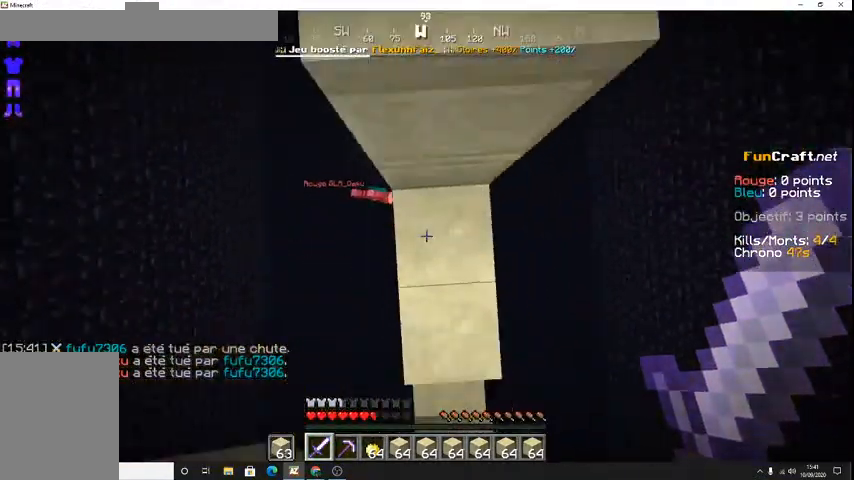
Gameplay with keyboard; each line is a JSON object with the keys held at the frame after it. "events" lists presses ("down") and releases ("up") of "d", "q", "s", "shift", "space" and "z" between this image and that frame as [ms after this image, input, new state], when the widget could be followed in between. No other keys are recorded. Mouse input is not recorded.
{"keys": ["space", "z"], "events": []}
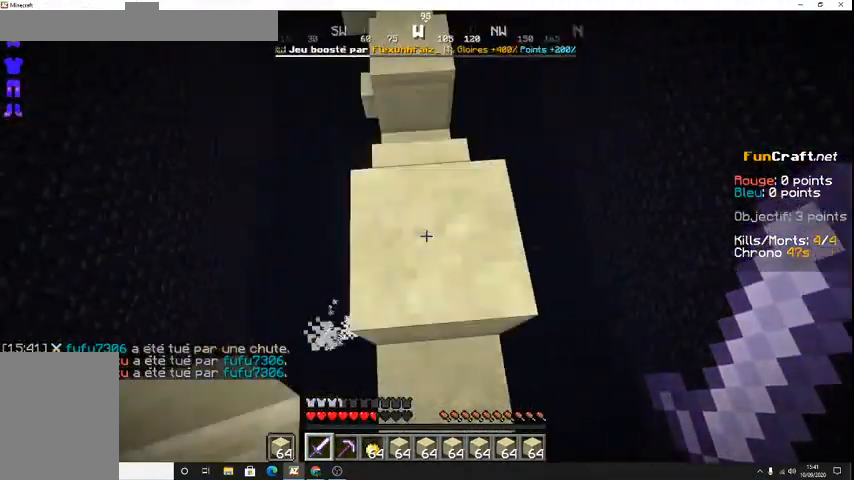
{"keys": ["space", "z"], "events": [[67, "space", "up"], [400, "space", "down"]]}
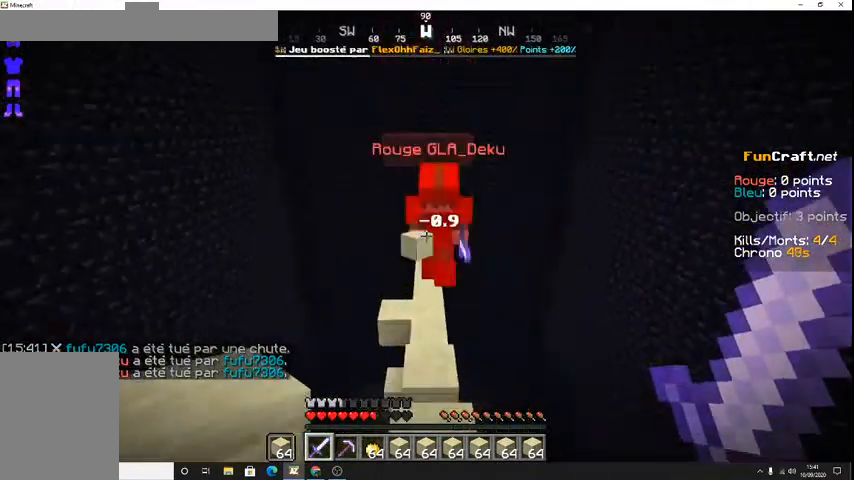
{"keys": ["z"], "events": [[200, "space", "up"]]}
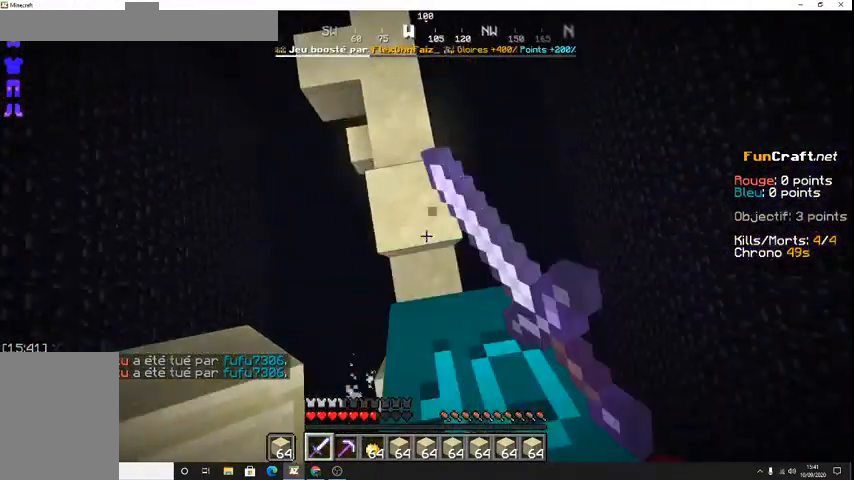
{"keys": ["space", "z"], "events": [[467, "space", "down"]]}
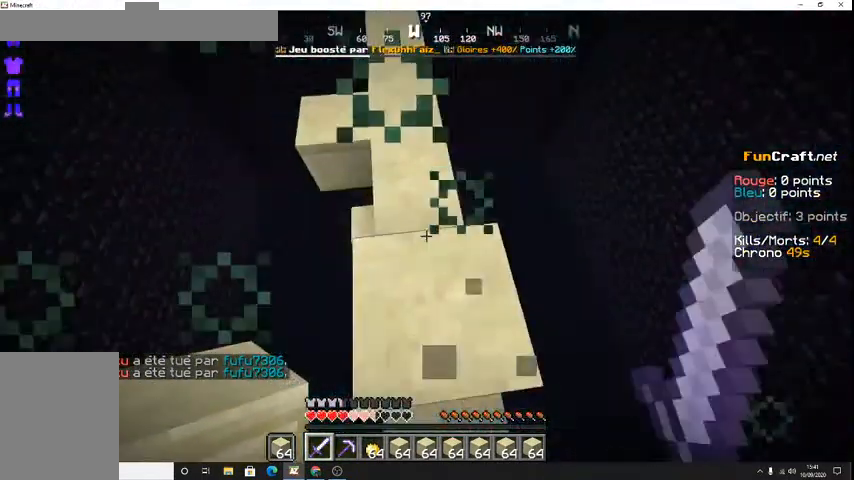
{"keys": ["z"], "events": [[433, "space", "up"]]}
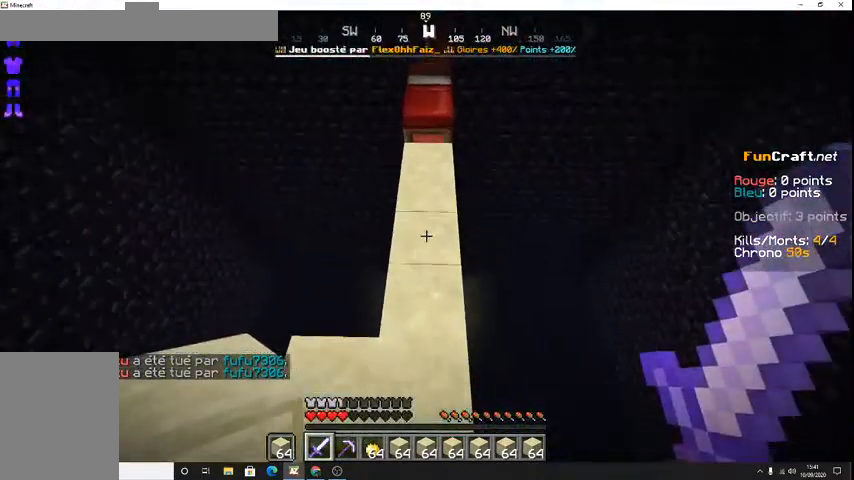
{"keys": ["z"], "events": [[300, "space", "down"], [467, "space", "up"]]}